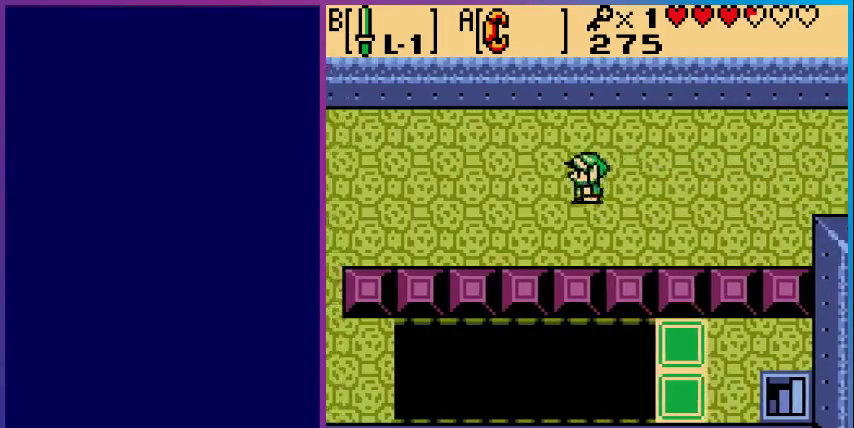
Gameplay with a controller (Nintendo layout); each line is a JSON object with the inputs held at the frame after it. "events" lists button and stick changes between this image and that frame as [ms after this image, input, new state], when the widget could be followed in between. Not read: L3 R3.
{"buttons": ["DPAD_LEFT"], "events": []}
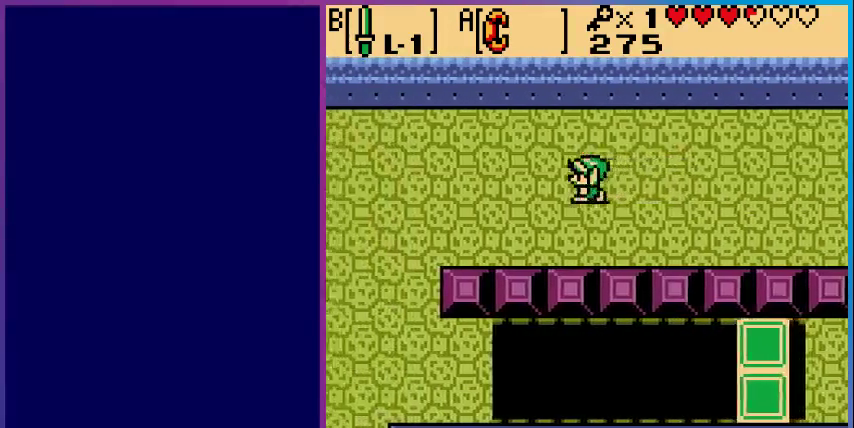
{"buttons": ["DPAD_LEFT"], "events": []}
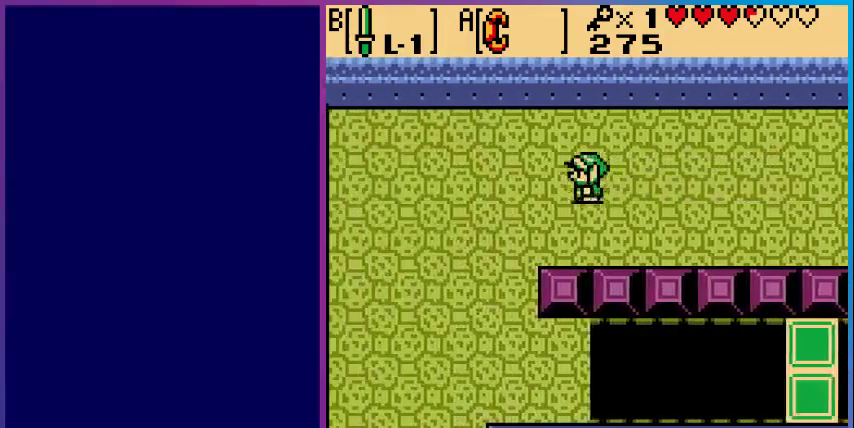
{"buttons": ["DPAD_DOWN", "DPAD_LEFT"], "events": [[67, "DPAD_DOWN", "down"]]}
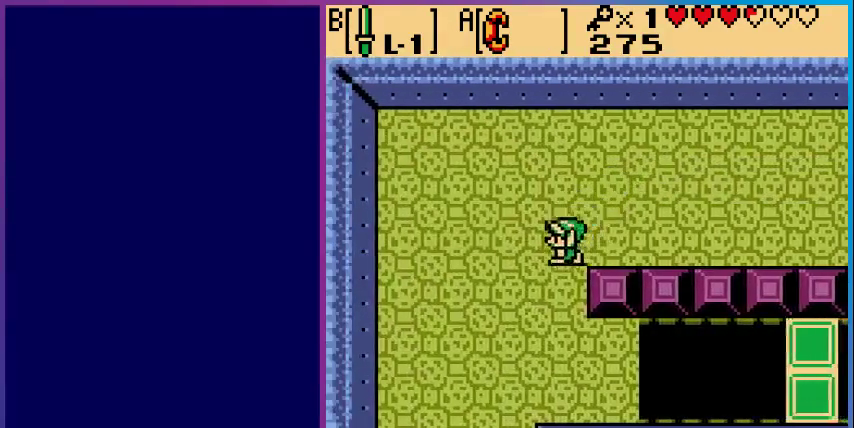
{"buttons": ["DPAD_DOWN", "DPAD_LEFT"], "events": []}
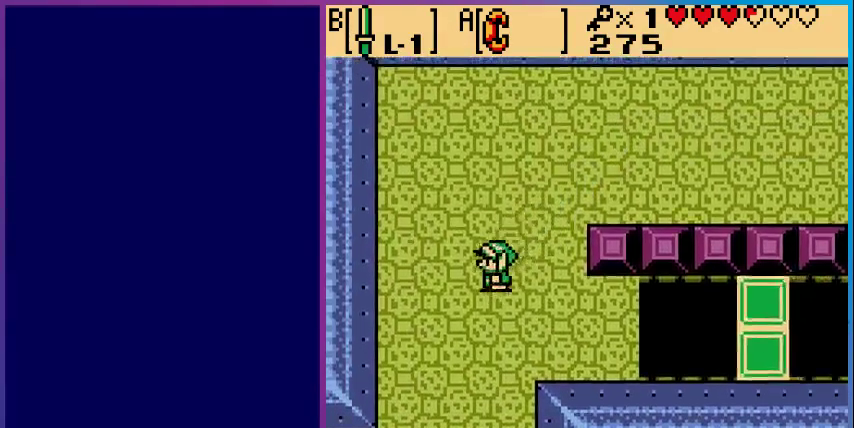
{"buttons": ["DPAD_DOWN", "DPAD_LEFT"], "events": []}
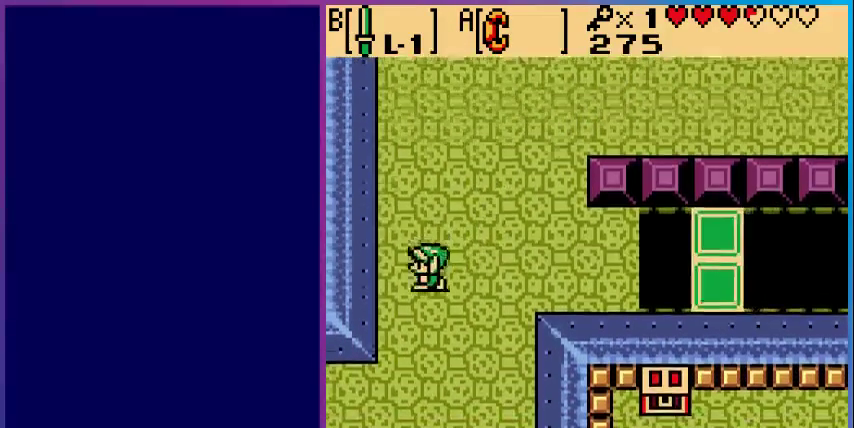
{"buttons": ["DPAD_DOWN", "DPAD_LEFT"], "events": []}
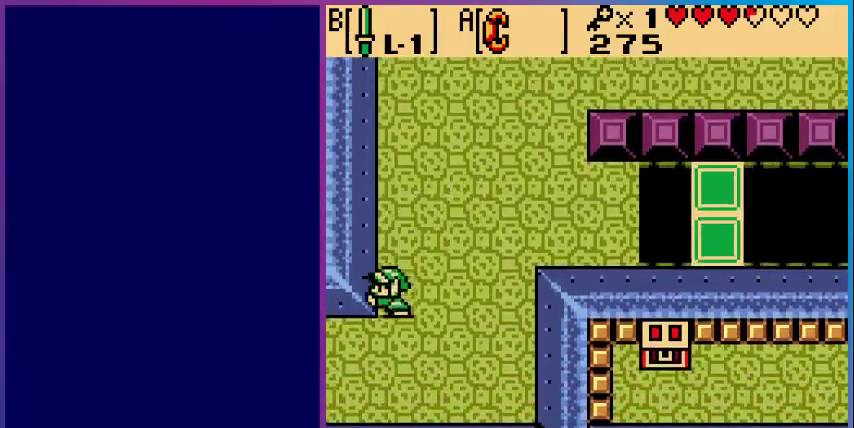
{"buttons": ["DPAD_DOWN", "DPAD_LEFT"], "events": [[33, "DPAD_DOWN", "up"], [400, "DPAD_DOWN", "down"]]}
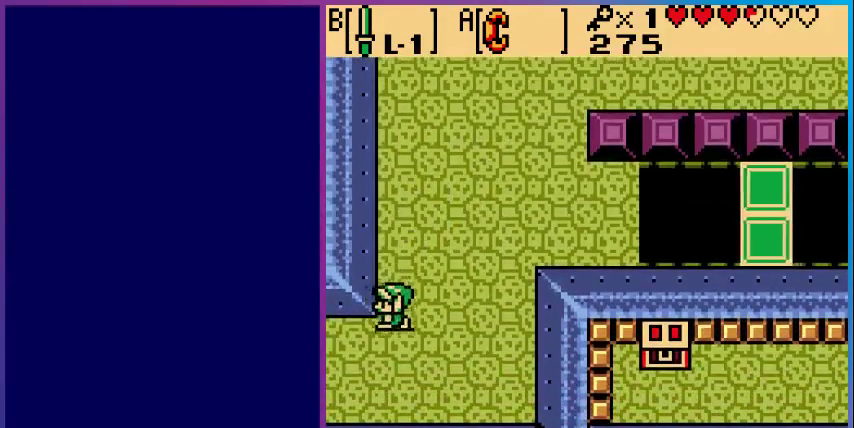
{"buttons": ["DPAD_LEFT"], "events": [[67, "DPAD_DOWN", "up"]]}
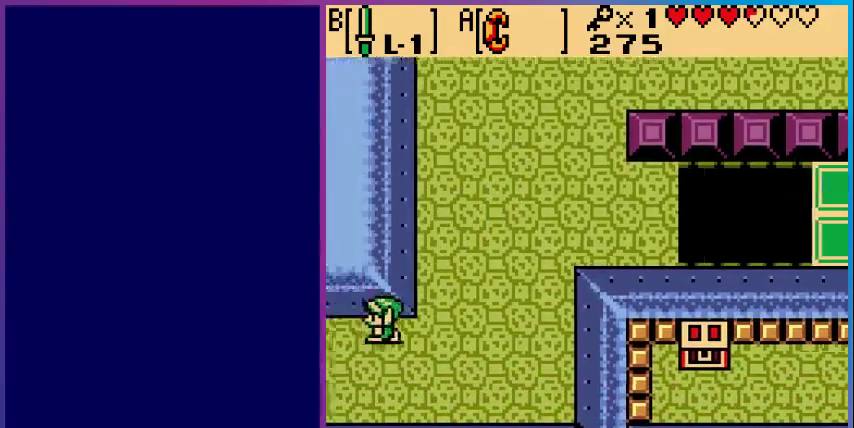
{"buttons": ["DPAD_LEFT"], "events": [[100, "DPAD_LEFT", "up"], [433, "DPAD_LEFT", "down"]]}
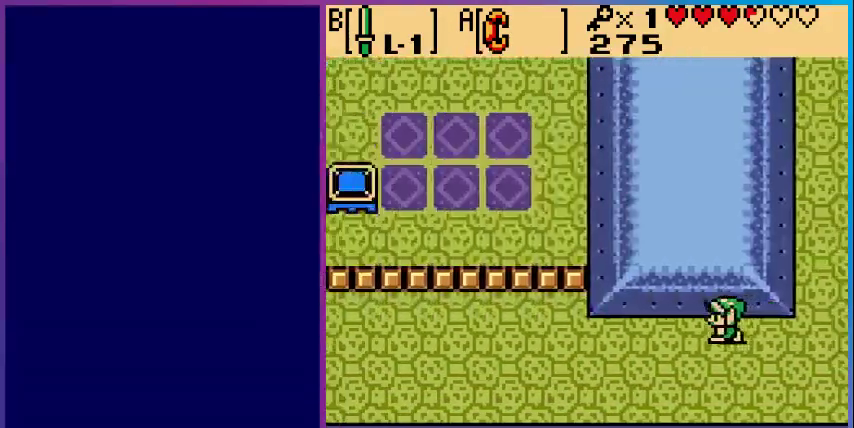
{"buttons": ["DPAD_LEFT"], "events": []}
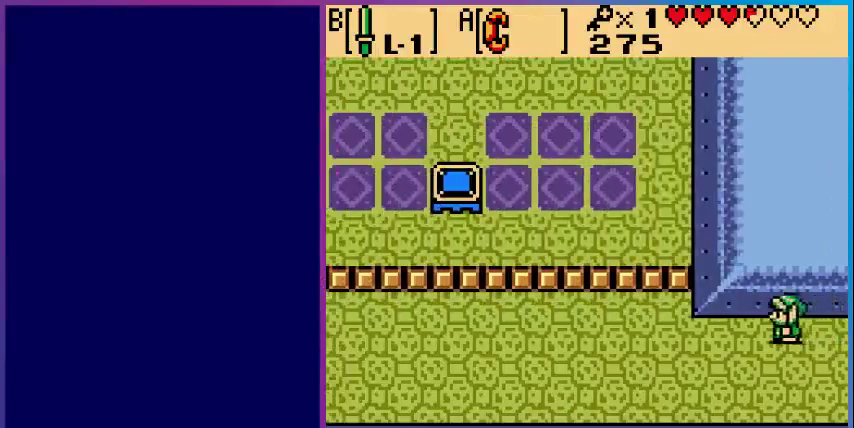
{"buttons": ["DPAD_LEFT"], "events": []}
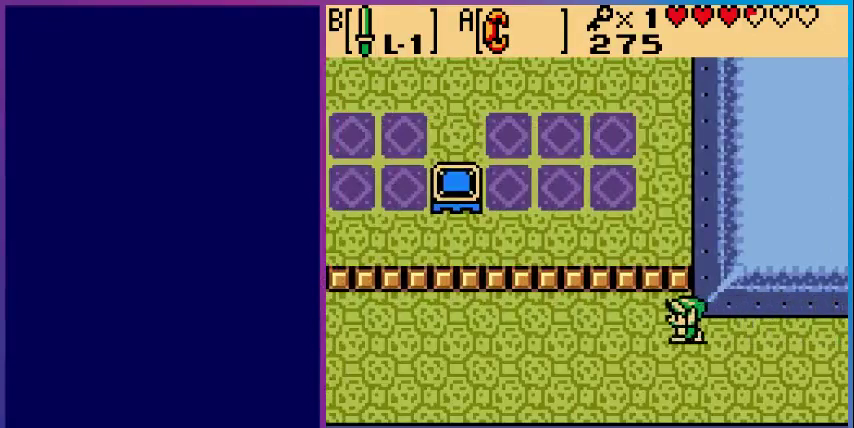
{"buttons": ["DPAD_LEFT"], "events": []}
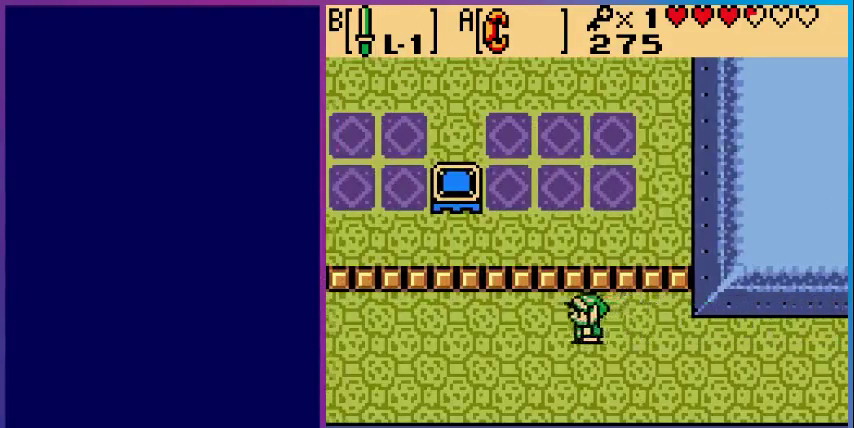
{"buttons": ["DPAD_LEFT"], "events": []}
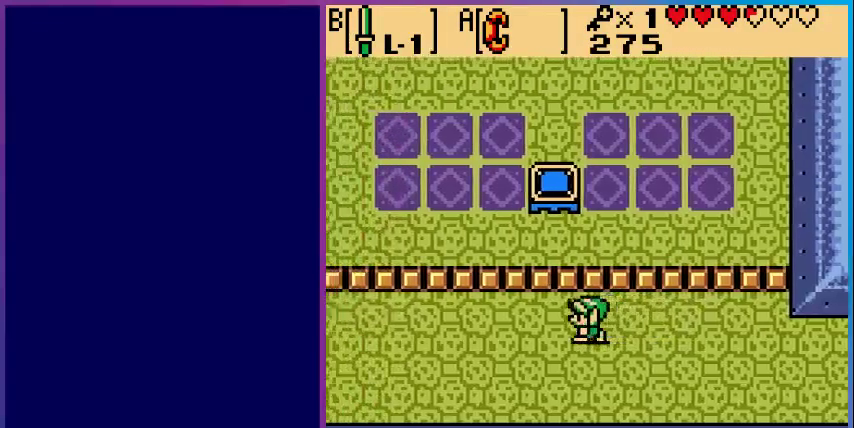
{"buttons": ["DPAD_LEFT"], "events": []}
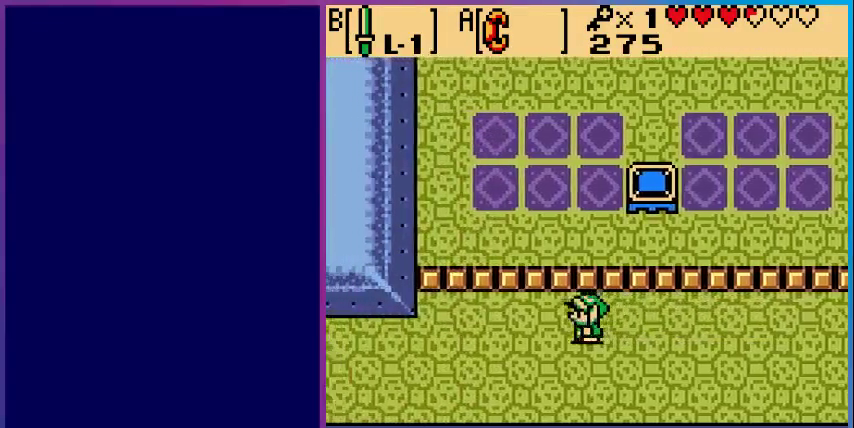
{"buttons": ["DPAD_LEFT"], "events": []}
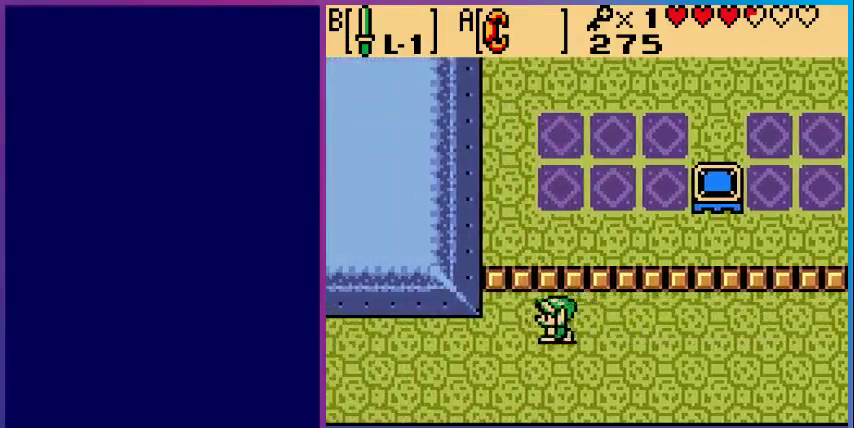
{"buttons": ["DPAD_LEFT"], "events": []}
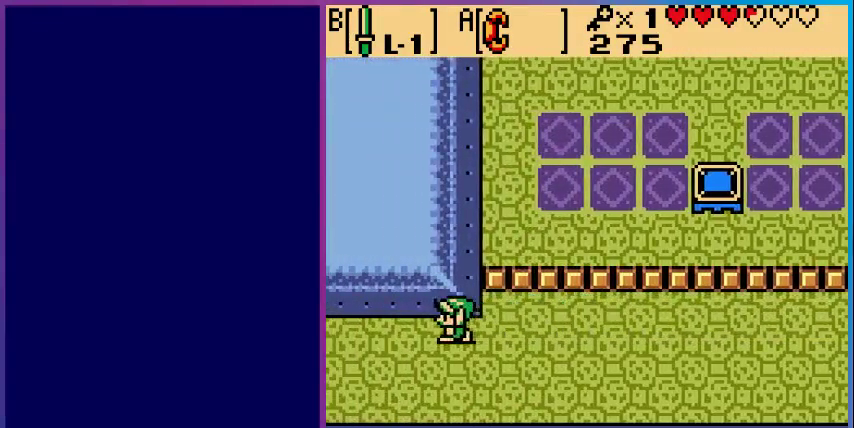
{"buttons": ["DPAD_LEFT"], "events": []}
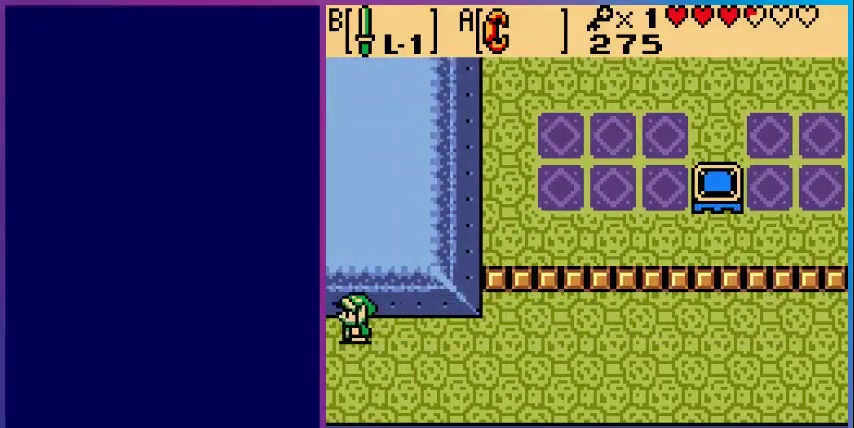
{"buttons": [], "events": [[267, "DPAD_LEFT", "up"]]}
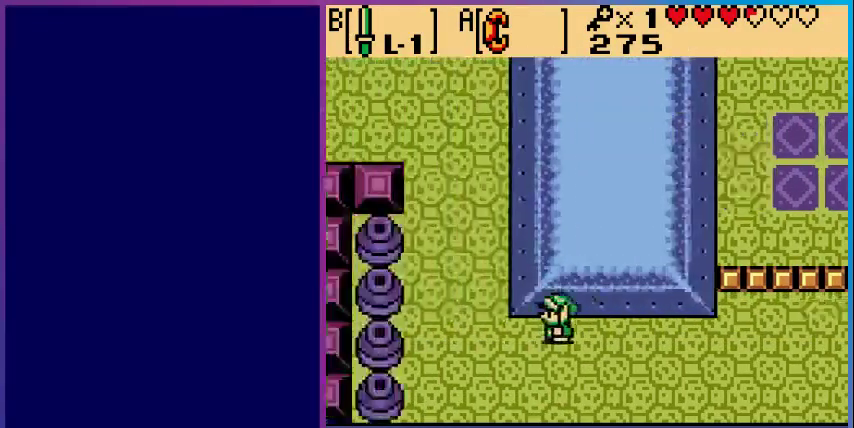
{"buttons": ["DPAD_LEFT"], "events": [[100, "DPAD_LEFT", "down"]]}
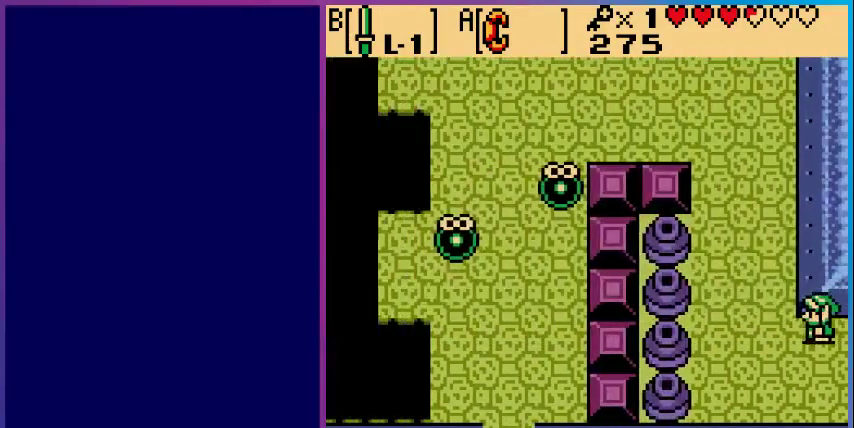
{"buttons": ["DPAD_UP"], "events": [[267, "DPAD_UP", "down"], [300, "DPAD_LEFT", "up"]]}
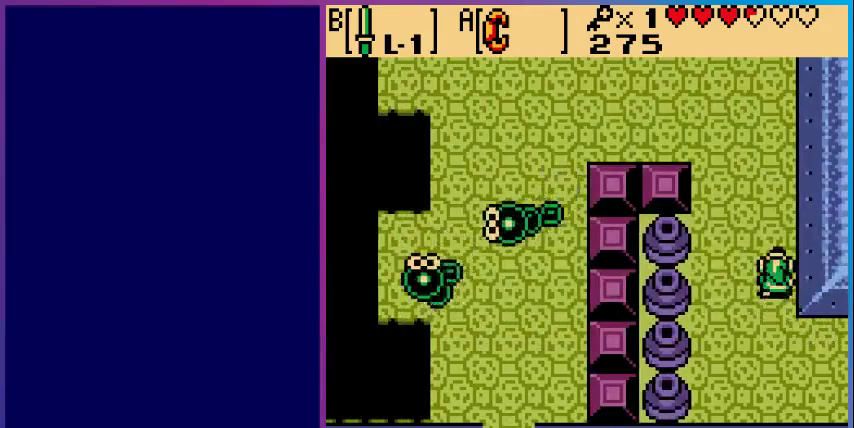
{"buttons": ["DPAD_UP"], "events": []}
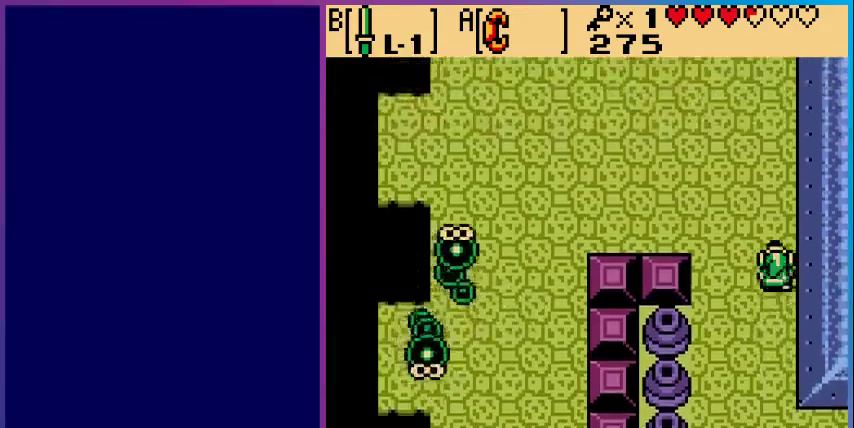
{"buttons": ["DPAD_LEFT"], "events": [[200, "DPAD_LEFT", "down"], [200, "DPAD_UP", "up"]]}
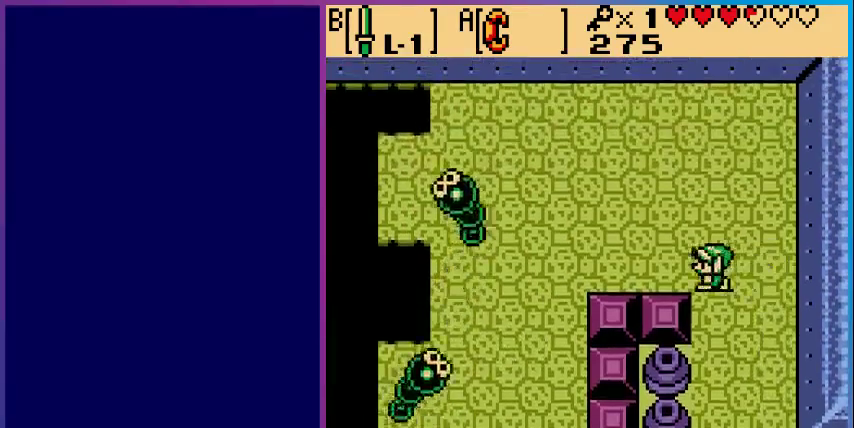
{"buttons": ["DPAD_LEFT"], "events": []}
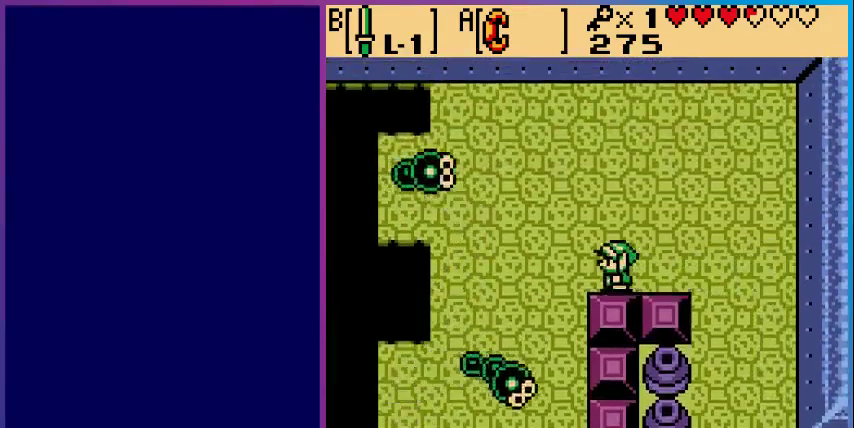
{"buttons": [], "events": [[333, "B", "down"], [400, "DPAD_LEFT", "up"], [467, "B", "up"]]}
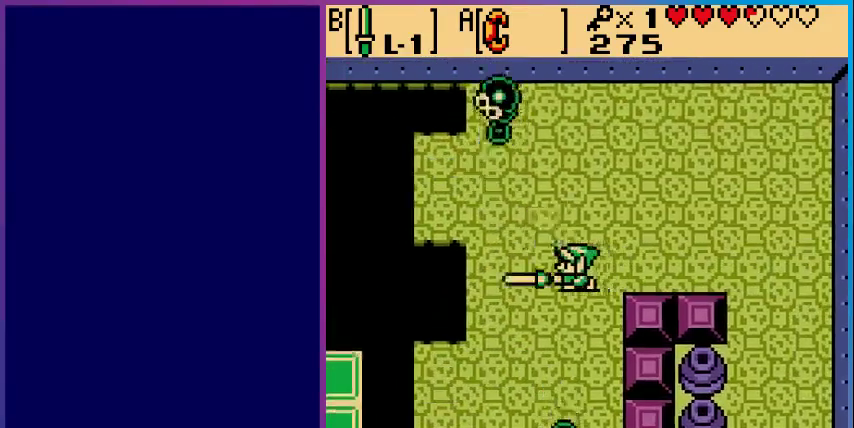
{"buttons": ["DPAD_DOWN"], "events": [[100, "DPAD_DOWN", "down"]]}
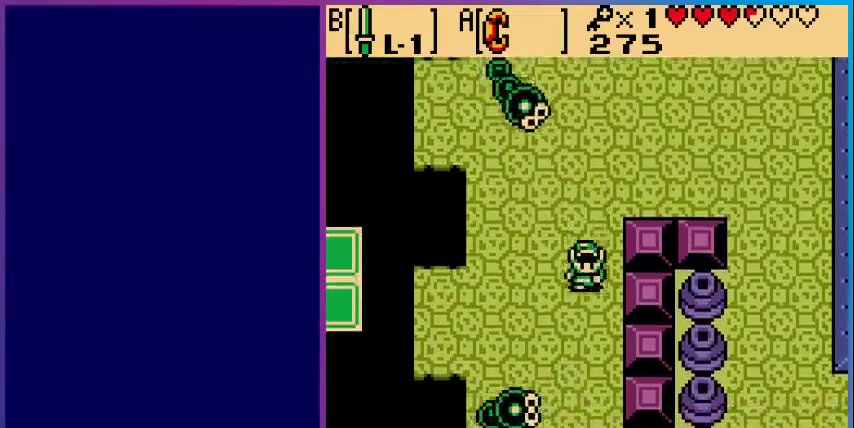
{"buttons": ["DPAD_DOWN"], "events": [[267, "B", "down"], [400, "B", "up"]]}
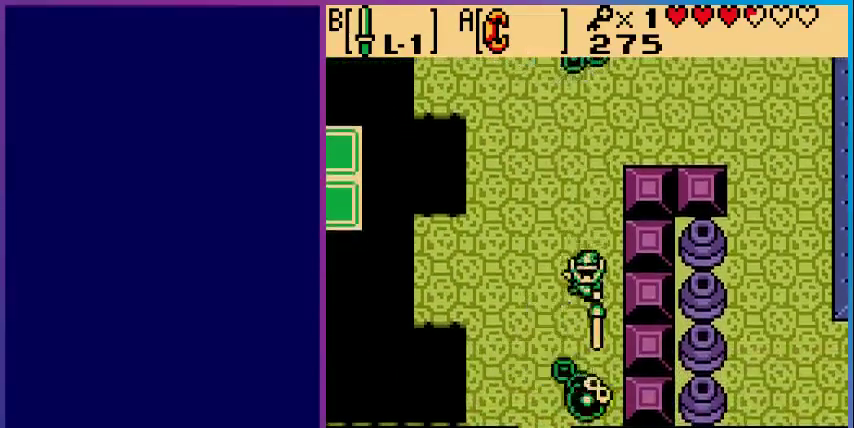
{"buttons": ["B", "DPAD_DOWN"], "events": [[167, "B", "down"], [300, "B", "up"], [400, "B", "down"]]}
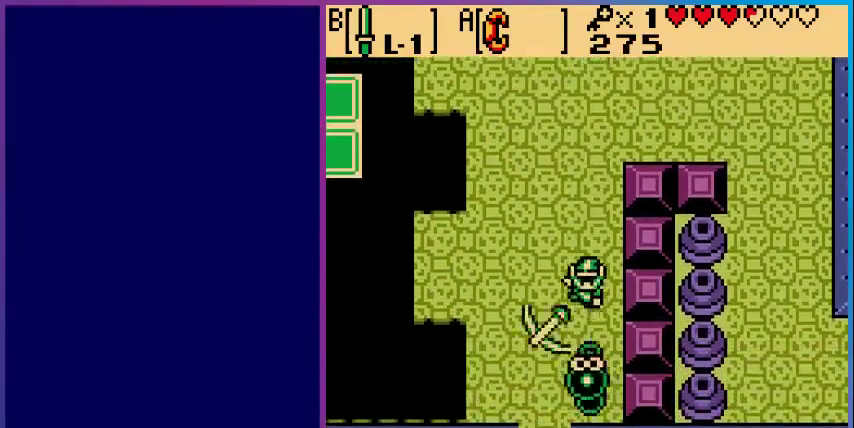
{"buttons": ["DPAD_DOWN"], "events": [[33, "B", "up"], [133, "B", "down"], [267, "B", "up"], [367, "B", "down"], [500, "B", "up"]]}
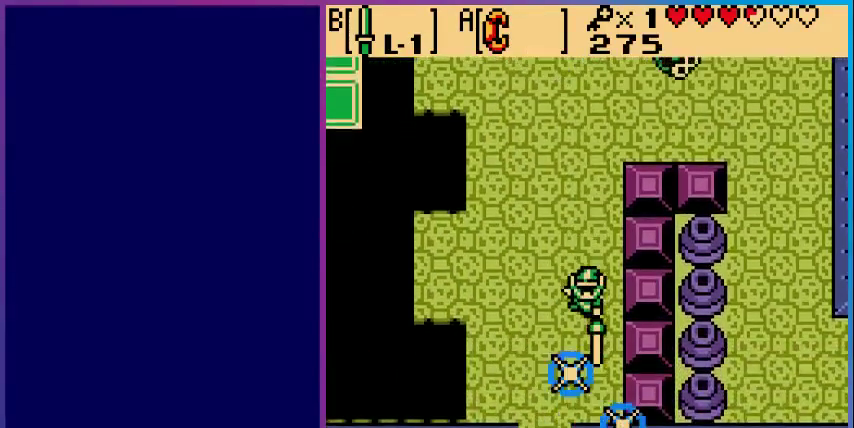
{"buttons": ["DPAD_DOWN"], "events": [[200, "DPAD_LEFT", "down"], [433, "DPAD_LEFT", "up"]]}
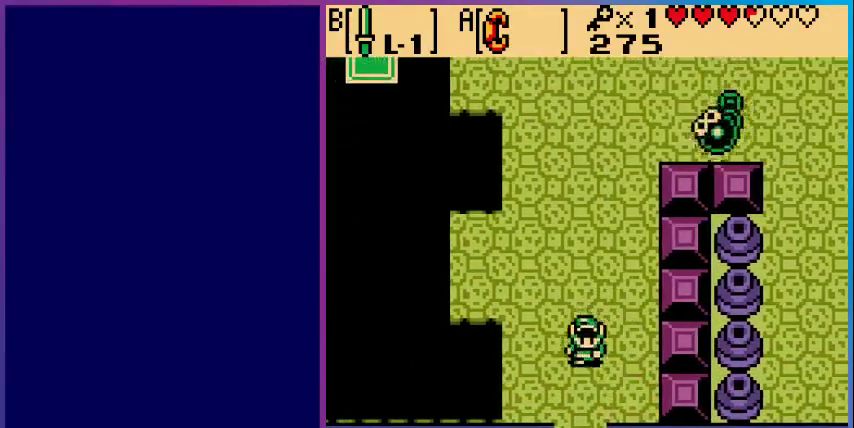
{"buttons": ["DPAD_DOWN"], "events": []}